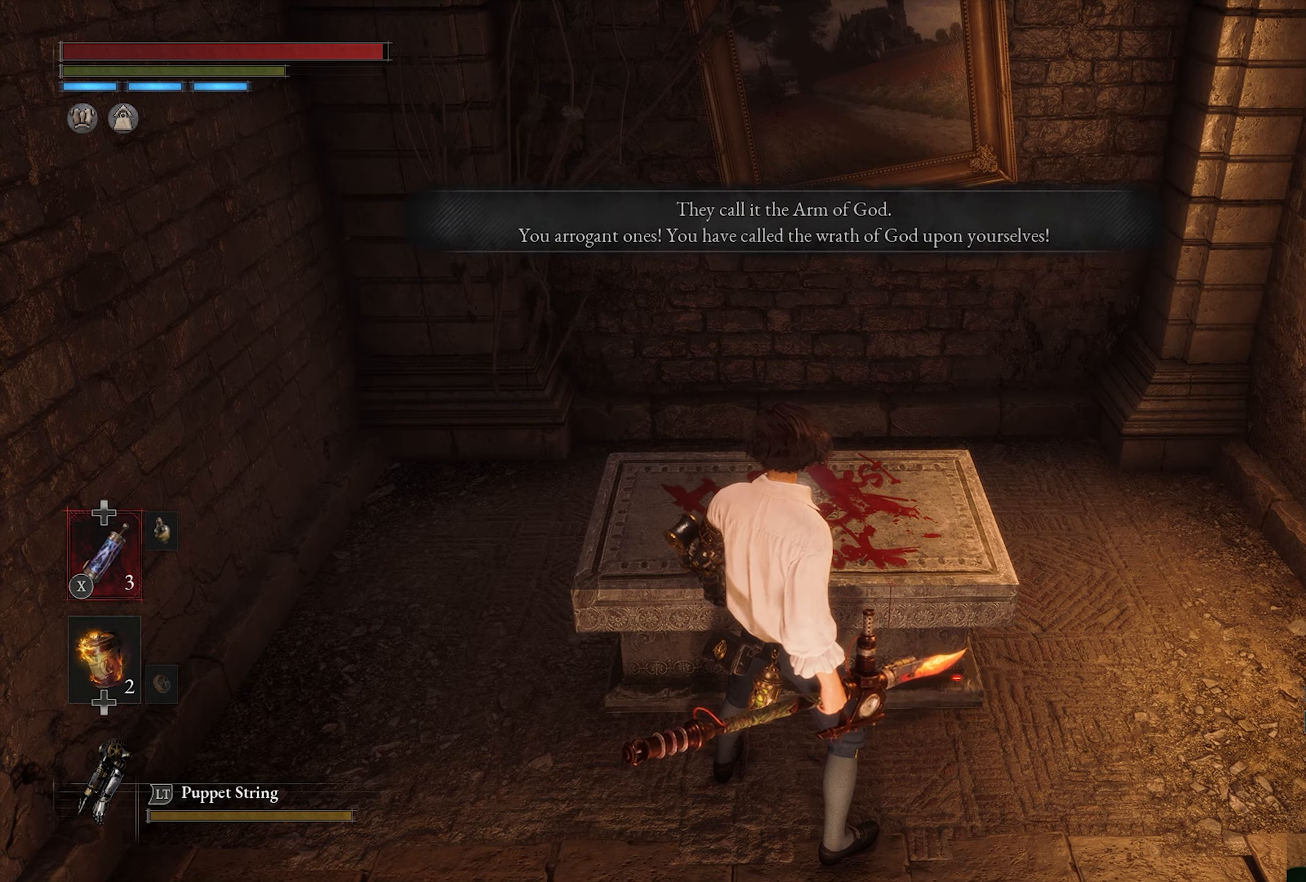
Gameplay with a controller (PlayStation layout); each line is a JSON object with the inputs held at the frame after it. "button_events" lists button changes between this image and that frame as [ms after this image, input, new state], when the widget could be followed in between (sticks are given only as held states).
{"buttons": [], "left_stick": "center", "right_stick": "right", "button_events": []}
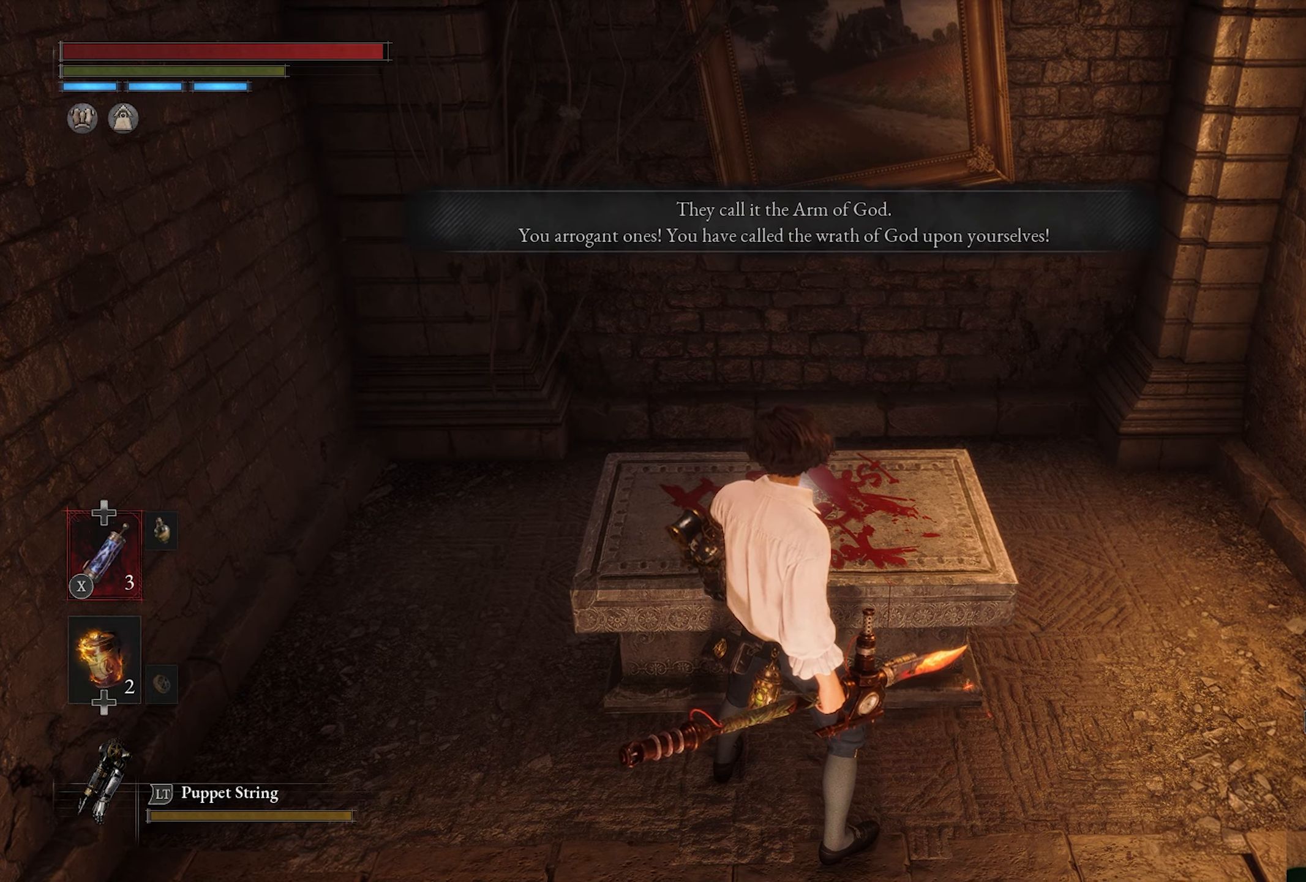
{"buttons": [], "left_stick": "center", "right_stick": "right", "button_events": []}
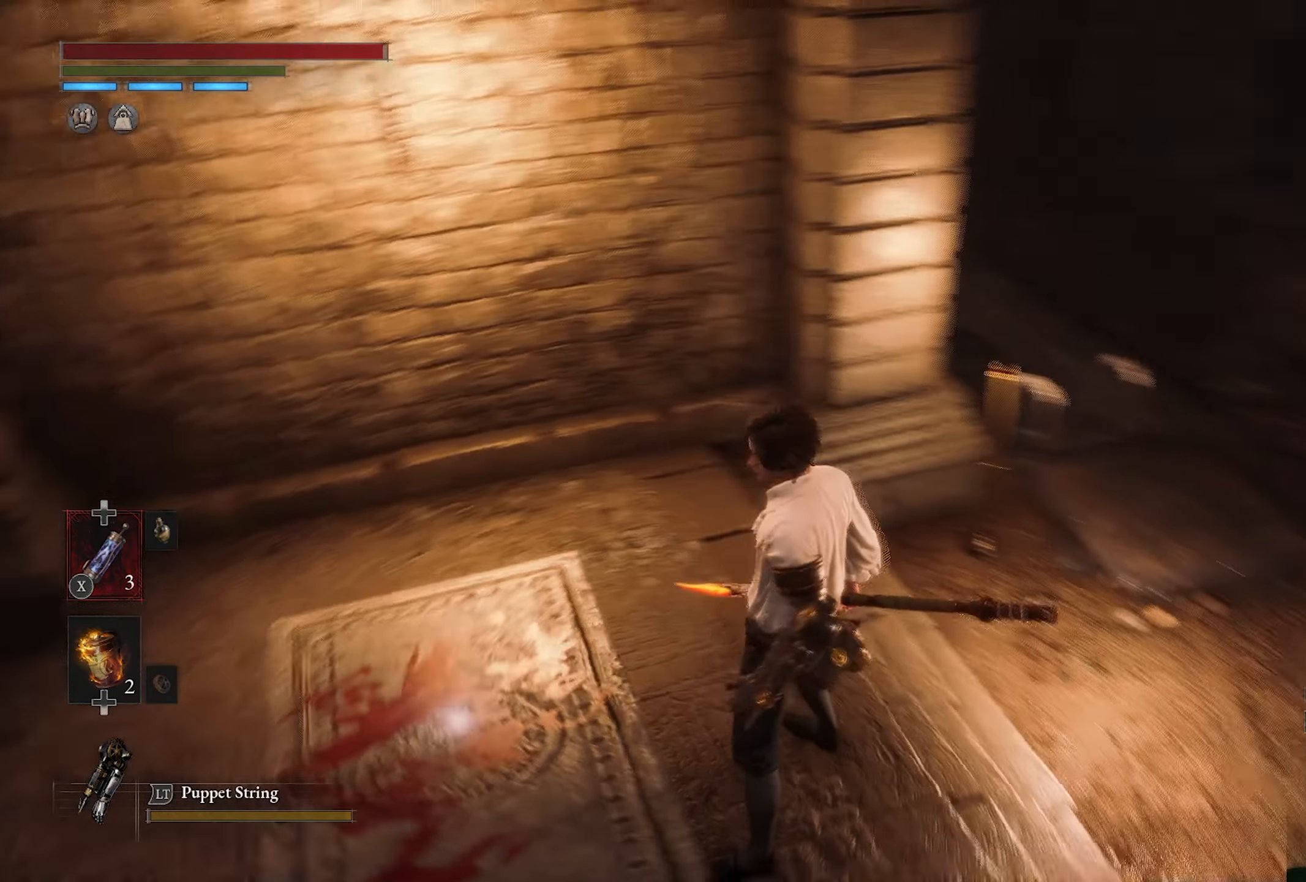
{"buttons": [], "left_stick": "up", "right_stick": "center", "button_events": []}
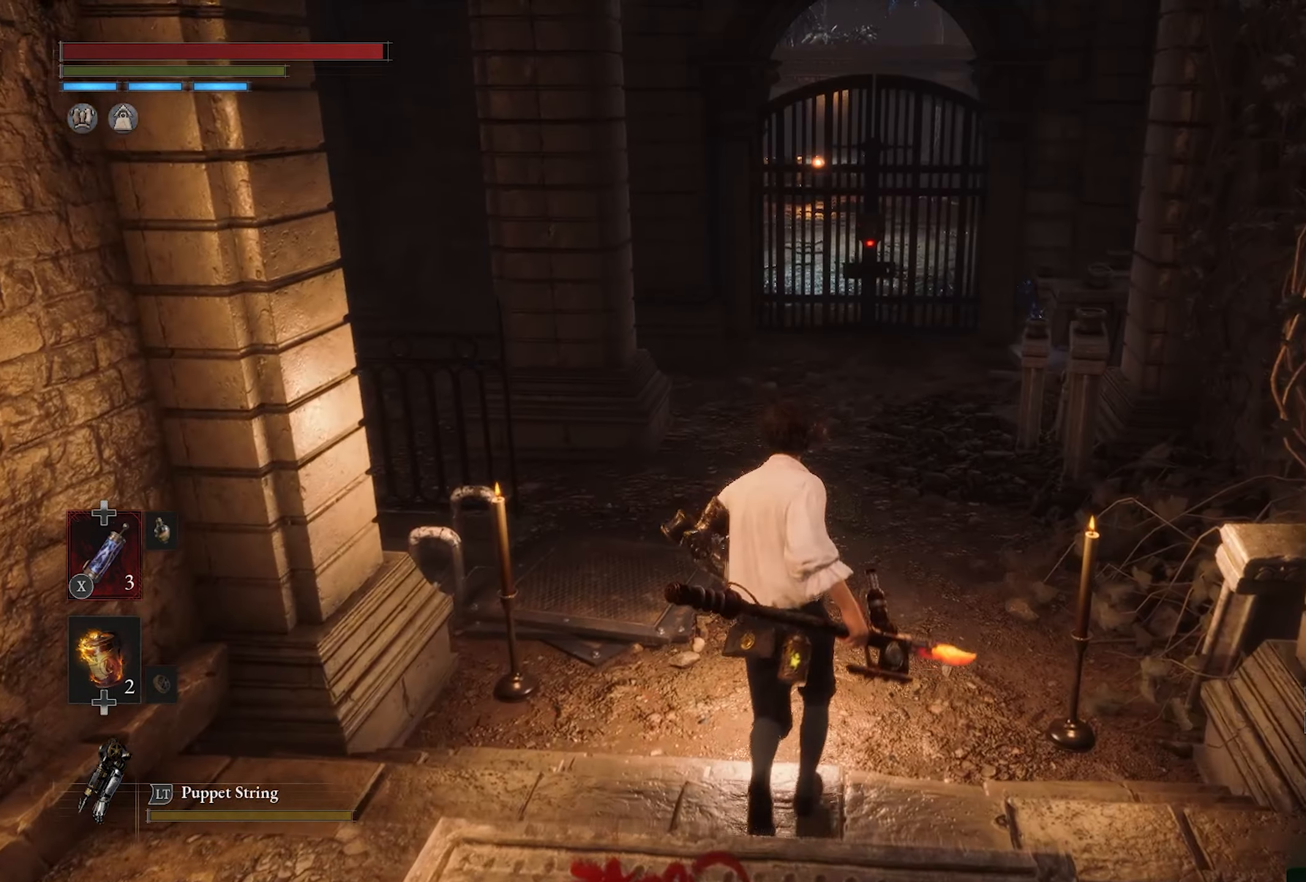
{"buttons": [], "left_stick": "up", "right_stick": "center", "button_events": []}
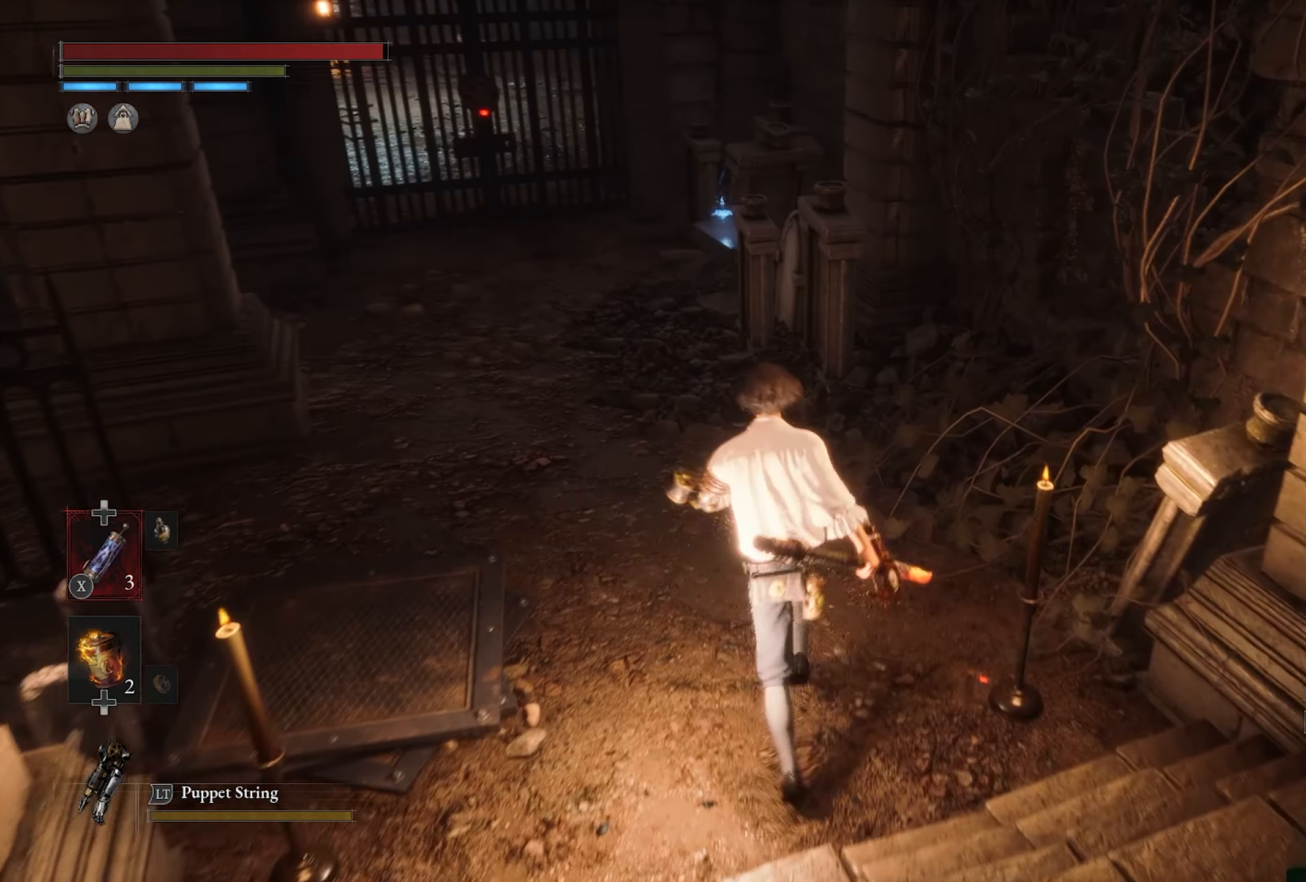
{"buttons": [], "left_stick": "up-left", "right_stick": "center", "button_events": []}
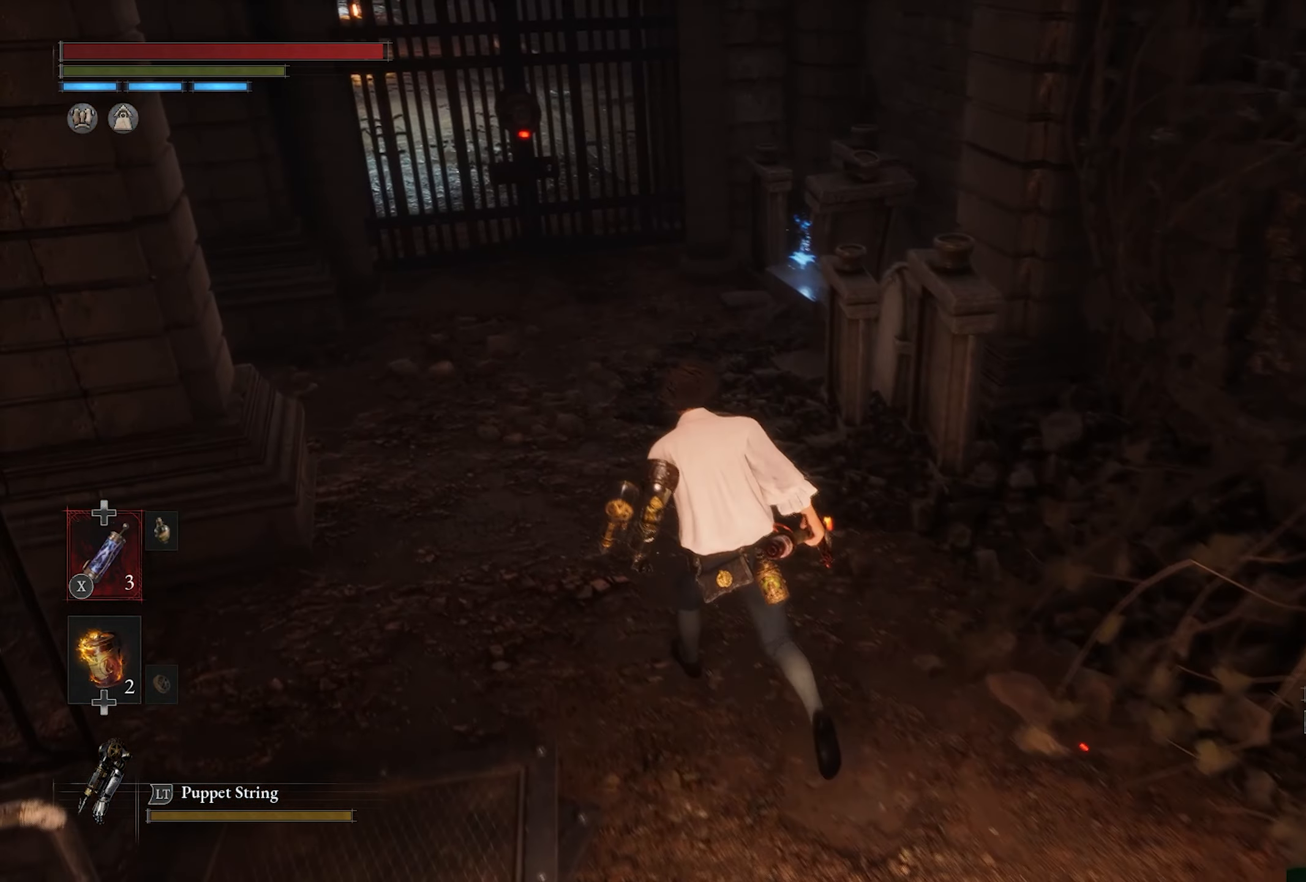
{"buttons": [], "left_stick": "up", "right_stick": "center", "button_events": []}
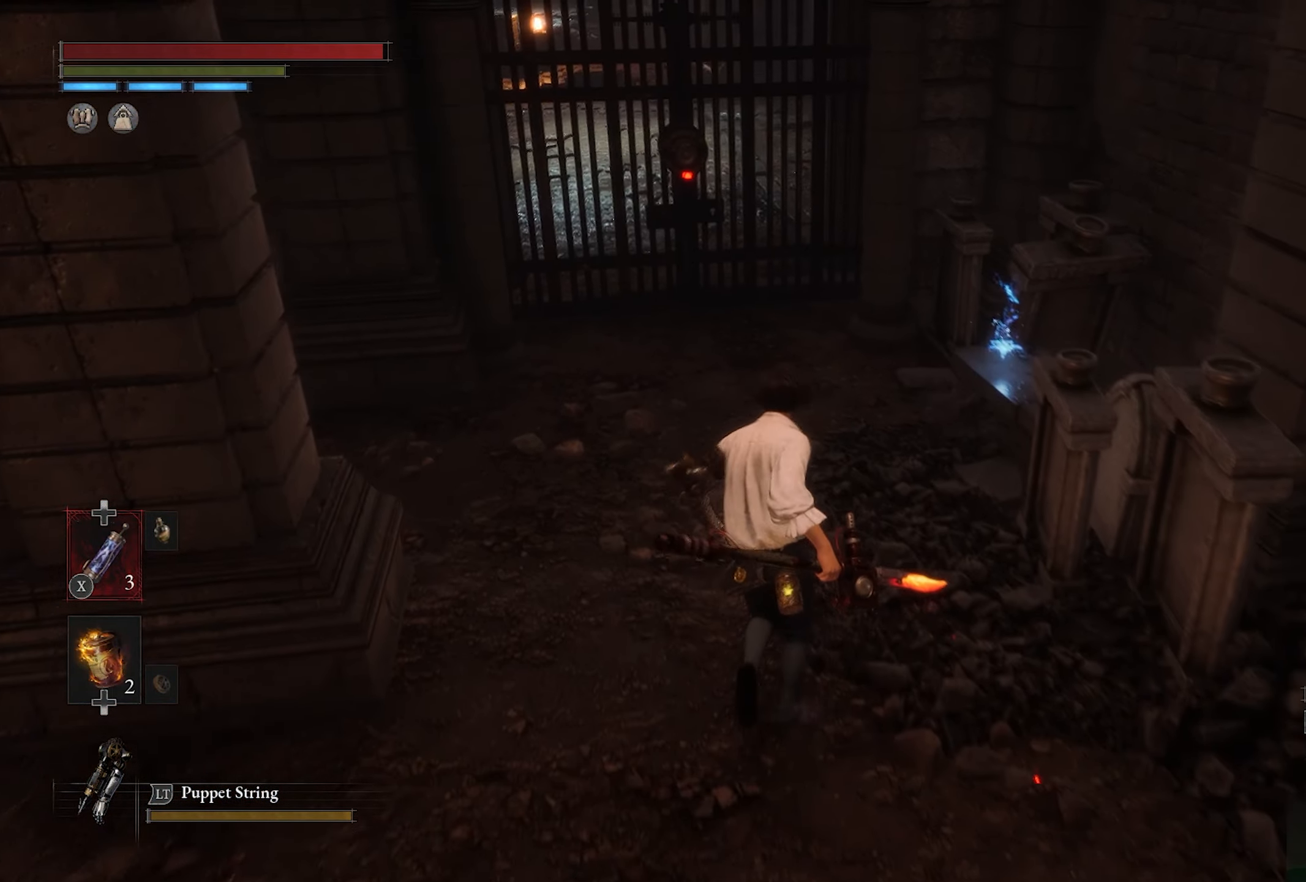
{"buttons": [], "left_stick": "up", "right_stick": "center", "button_events": []}
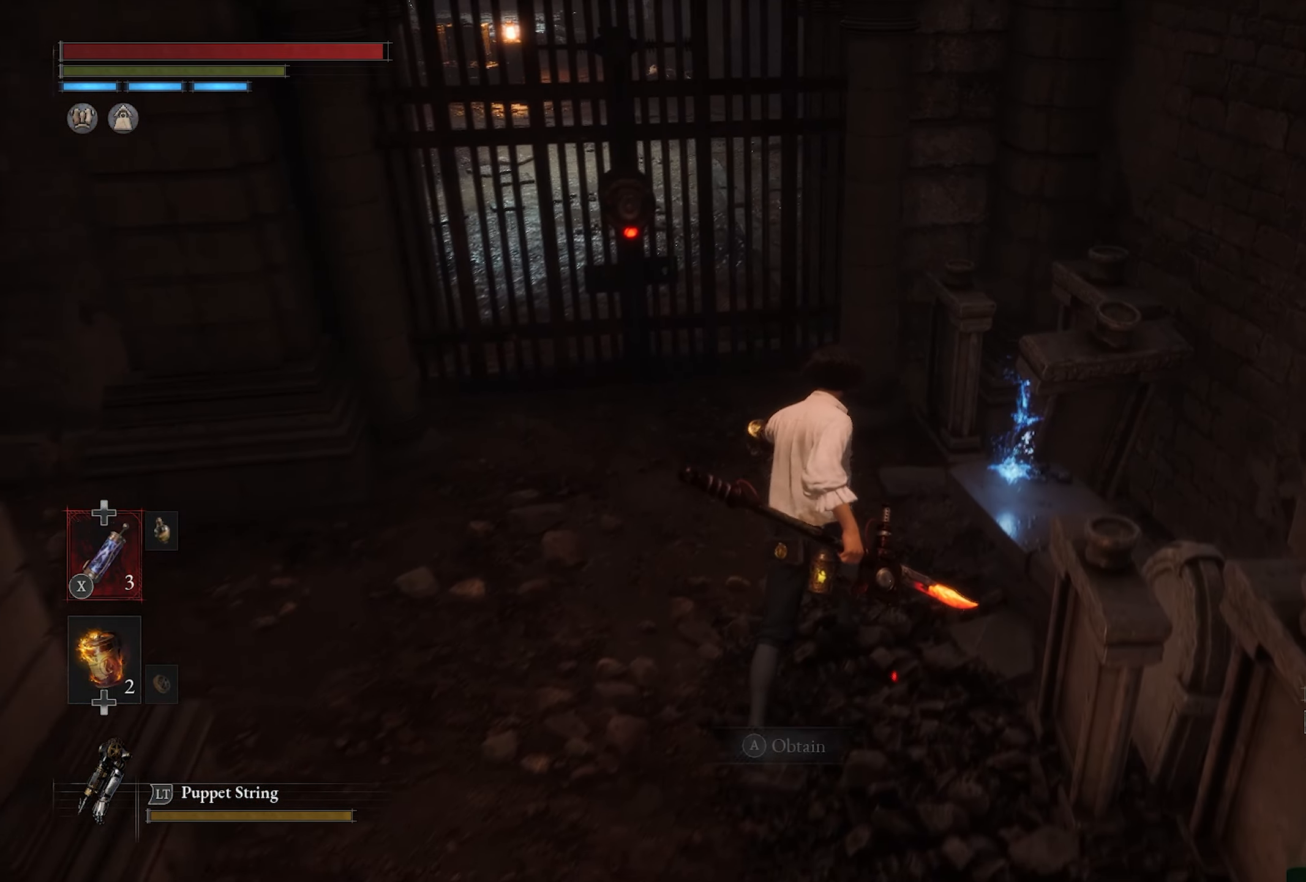
{"buttons": [], "left_stick": "center", "right_stick": "center", "button_events": [[167, "CROSS", "down"], [234, "CROSS", "up"]]}
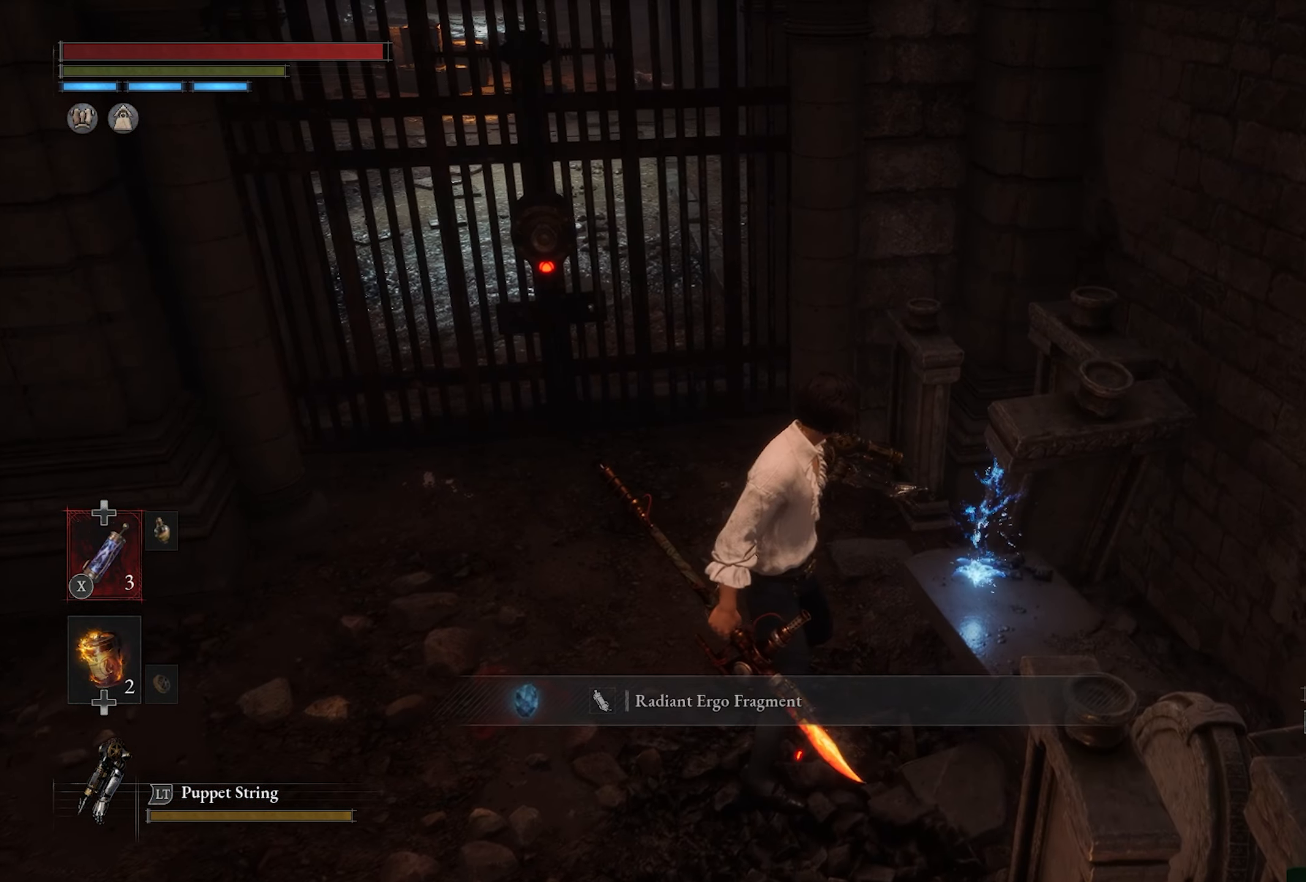
{"buttons": [], "left_stick": "center", "right_stick": "left", "button_events": []}
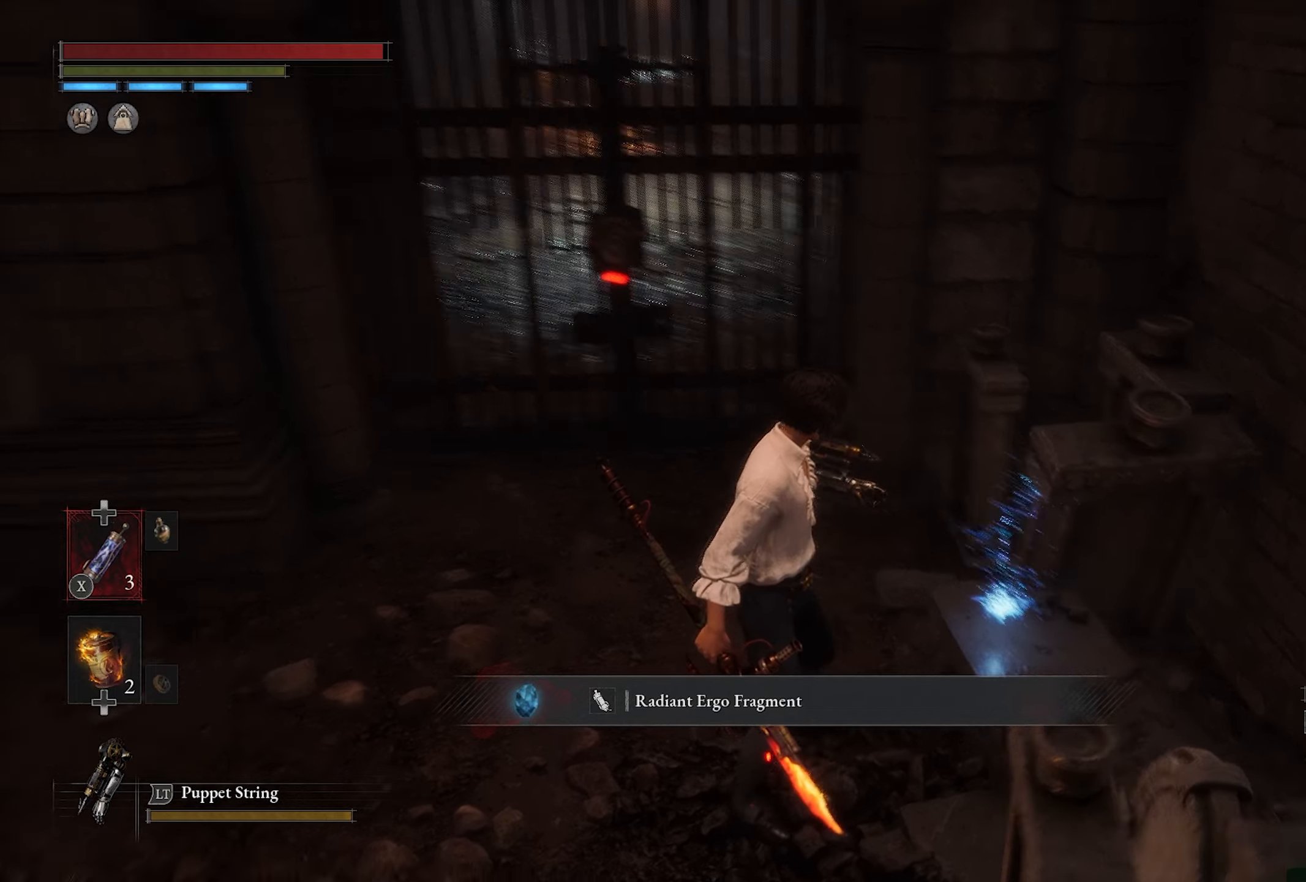
{"buttons": [], "left_stick": "down-right", "right_stick": "center", "button_events": []}
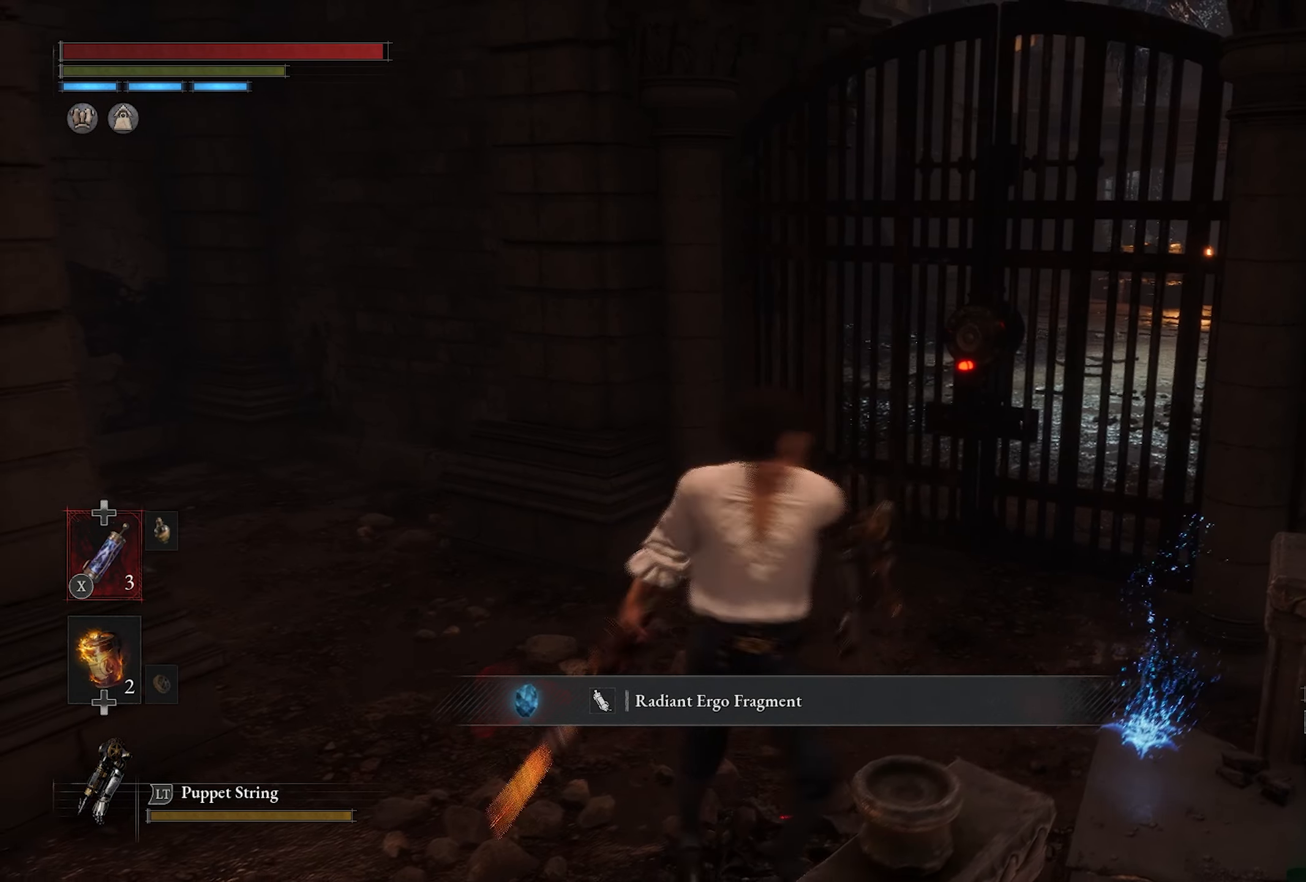
{"buttons": [], "left_stick": "up-right", "right_stick": "down-left", "button_events": []}
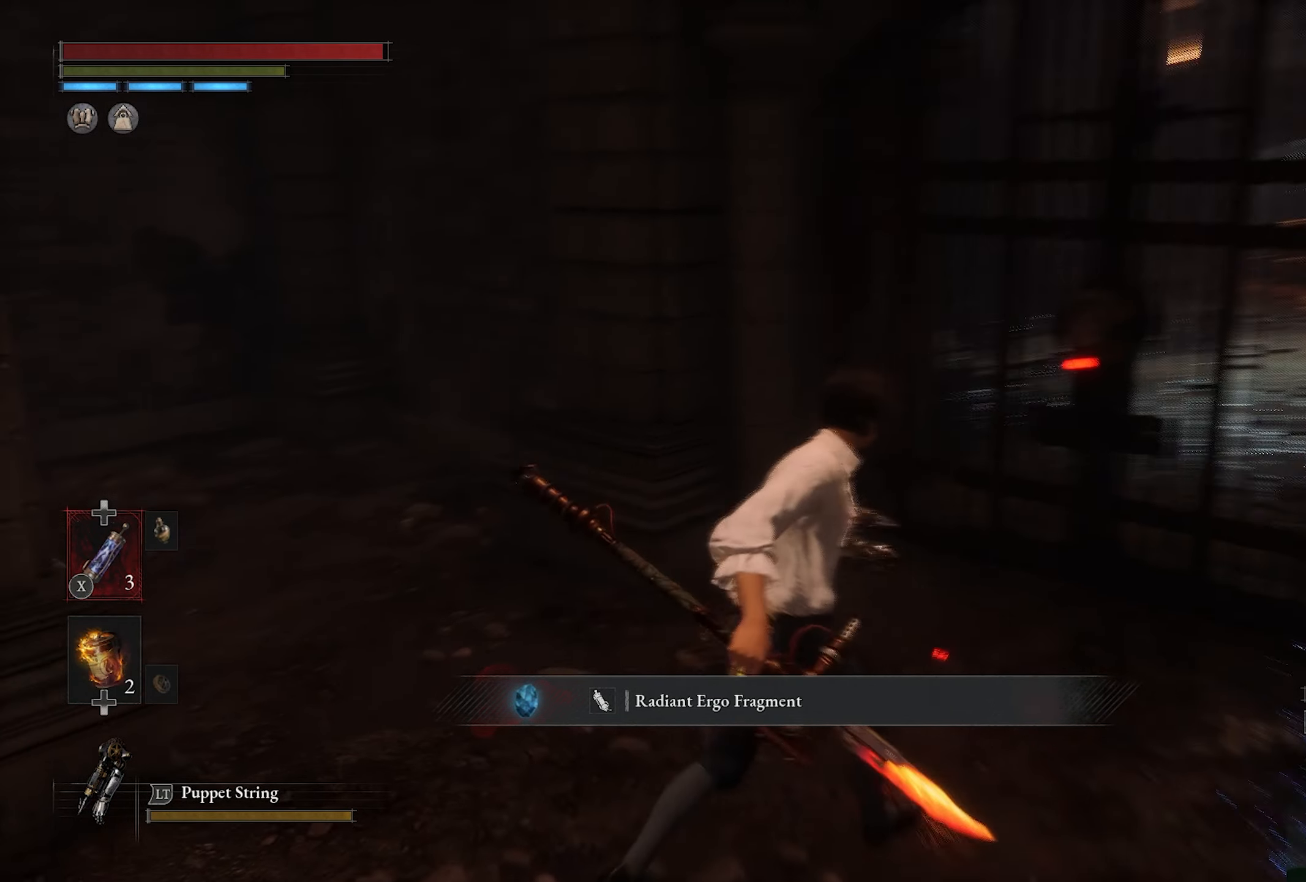
{"buttons": [], "left_stick": "center", "right_stick": "center", "button_events": []}
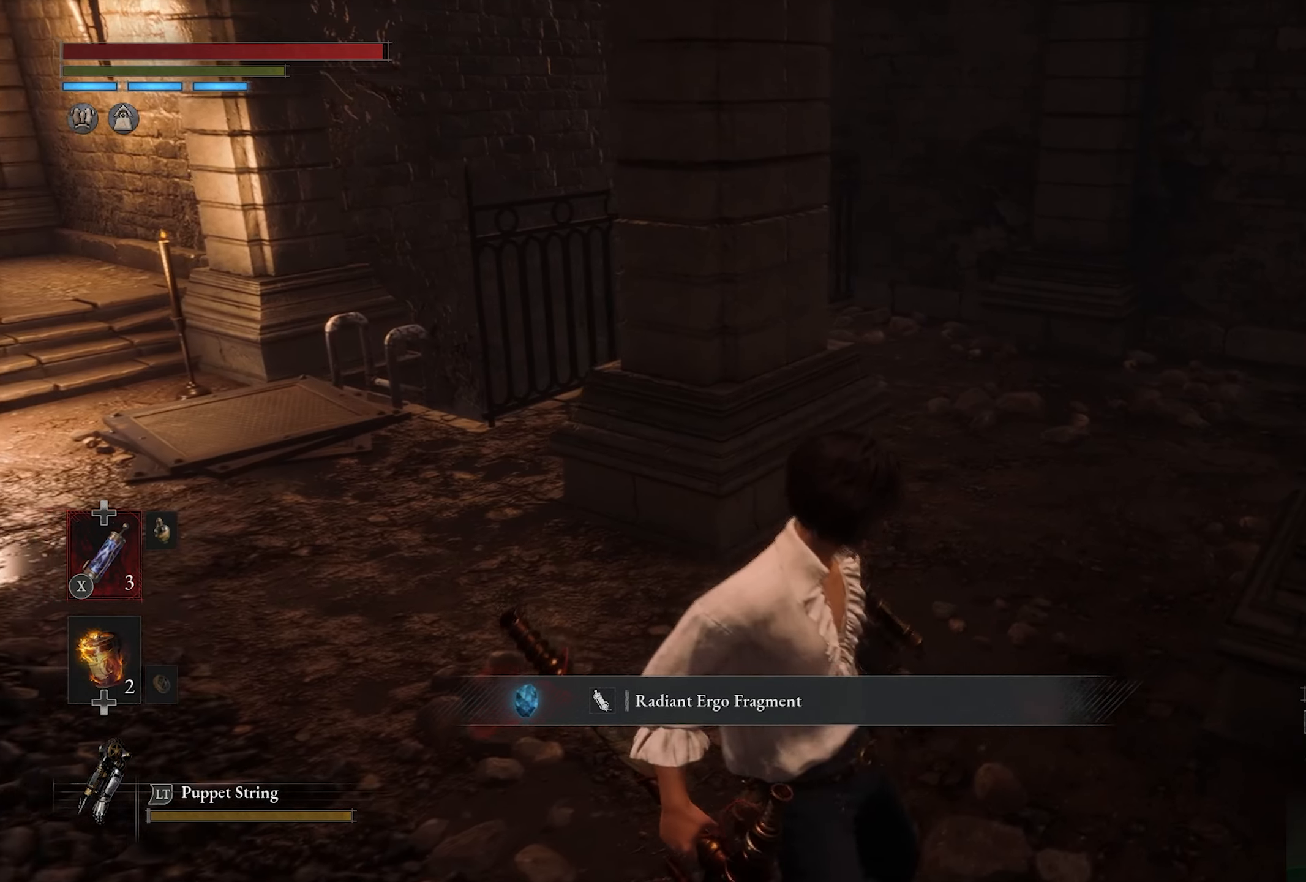
{"buttons": [], "left_stick": "center", "right_stick": "right", "button_events": []}
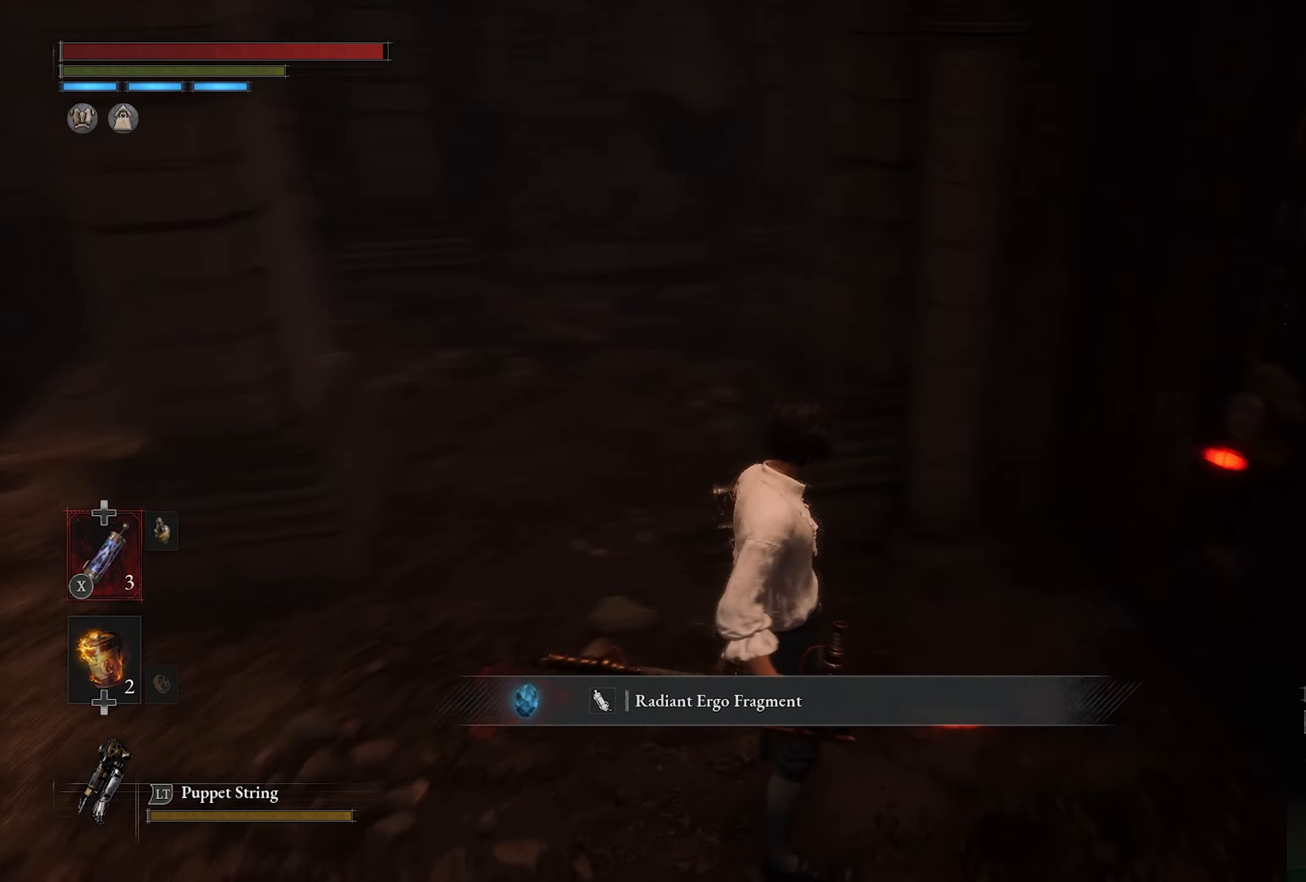
{"buttons": [], "left_stick": "up", "right_stick": "center", "button_events": []}
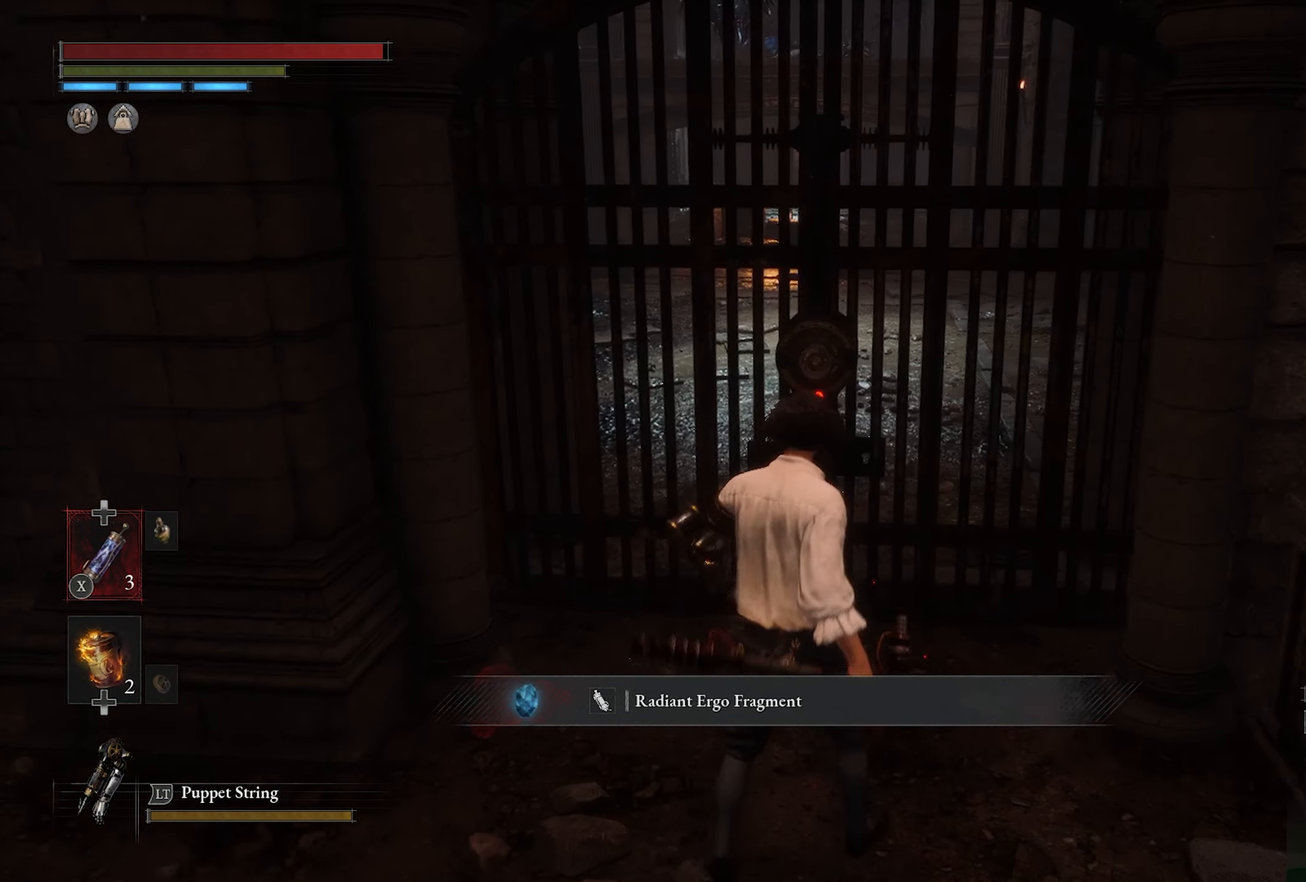
{"buttons": [], "left_stick": "center", "right_stick": "center", "button_events": [[250, "CROSS", "down"], [367, "CROSS", "up"]]}